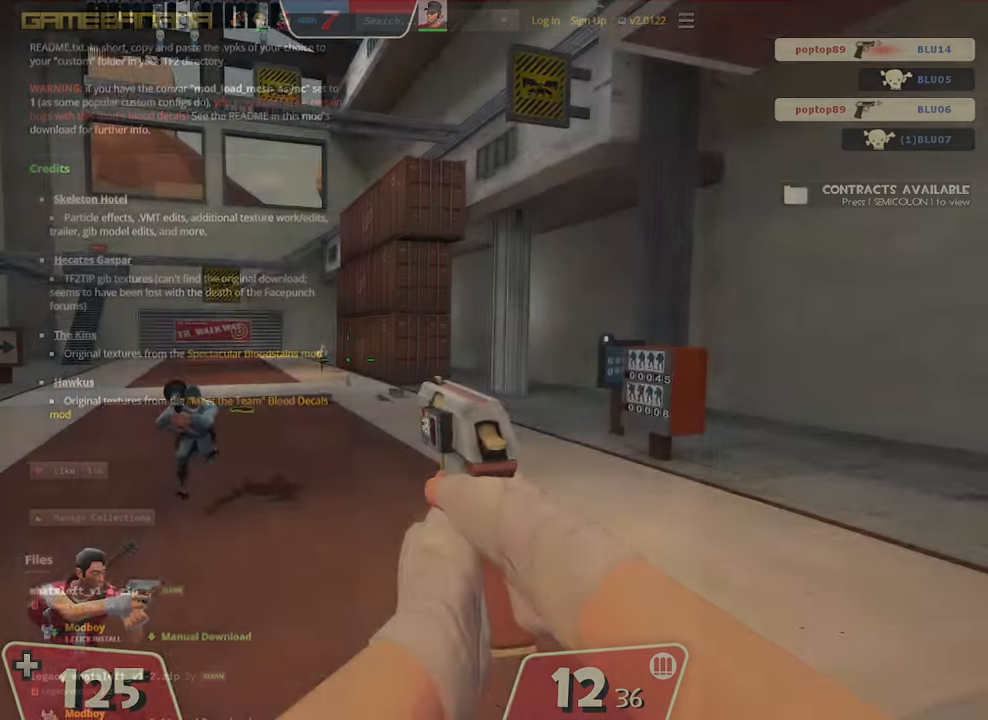
Gameplay with a controller (Xbox layout); each line is a JSON object with the inputs held at the frame after it. "events" lists button and stick changes between this image and that frame as [ms after this image, input, new state], when the widget could be followed in between. Not read: DPAD_DOWN DPAD_LEFT DPAD_RIGHT DPAD_UP L3 R3 other_buttons right_stick.
{"buttons": [], "left_stick": "up", "events": []}
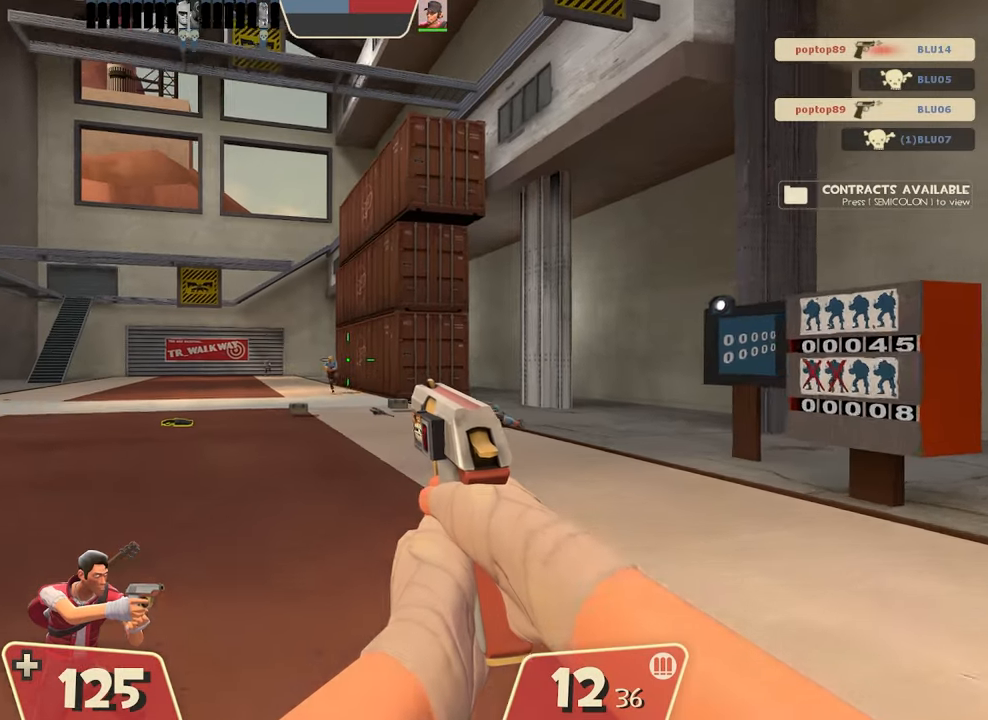
{"buttons": ["R2"], "left_stick": "up", "events": [[367, "R2", "down"]]}
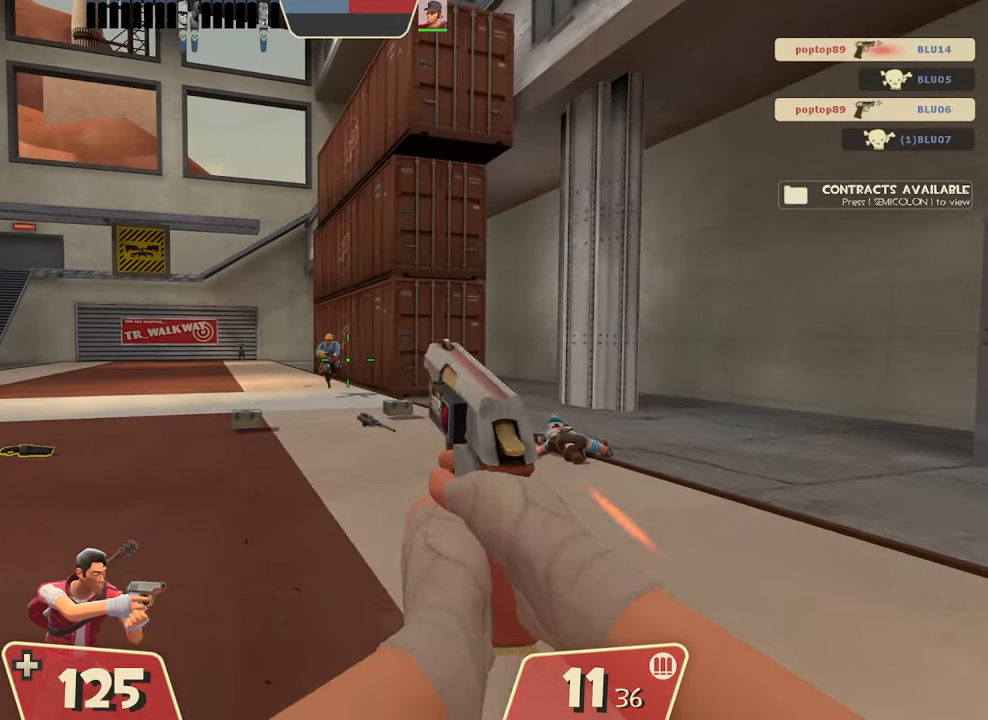
{"buttons": ["R2"], "left_stick": "center", "events": [[451, "left_stick", "center"]]}
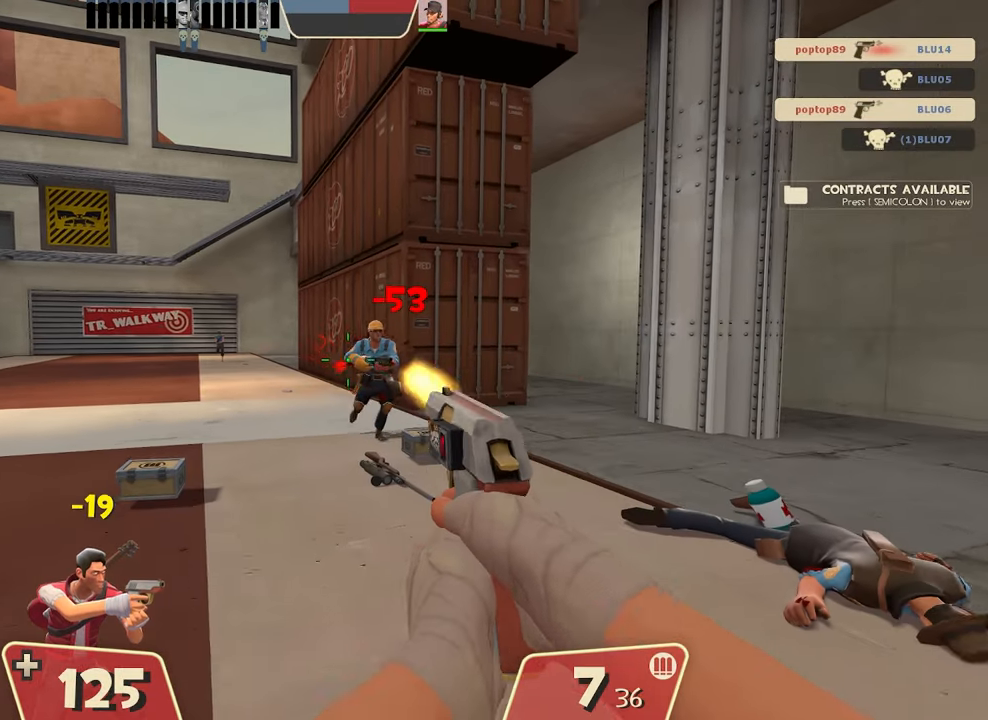
{"buttons": ["R2"], "left_stick": "down", "events": [[150, "left_stick", "down"]]}
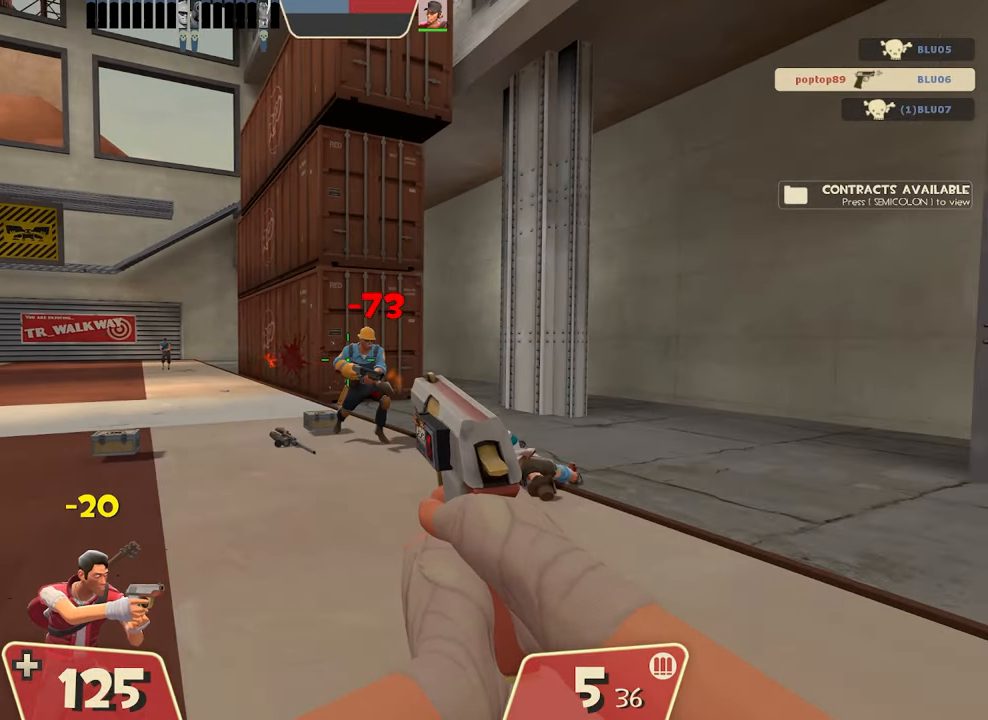
{"buttons": ["R2"], "left_stick": "down", "events": []}
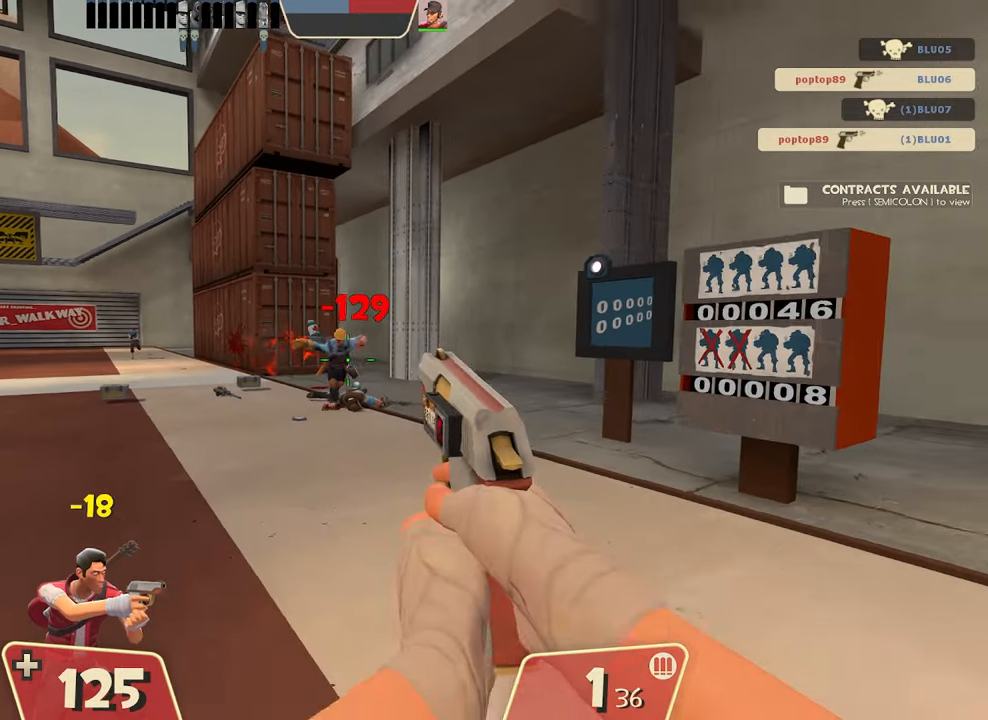
{"buttons": [], "left_stick": "left", "events": [[333, "R2", "up"], [333, "left_stick", "left"]]}
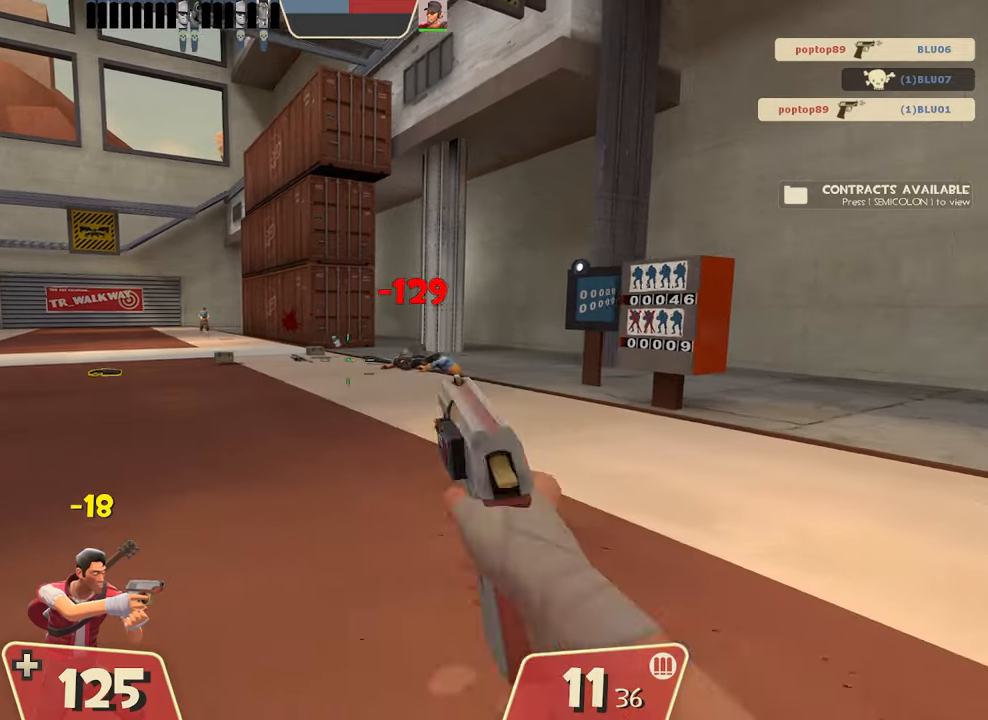
{"buttons": [], "left_stick": "up-left", "events": [[34, "left_stick", "up-left"]]}
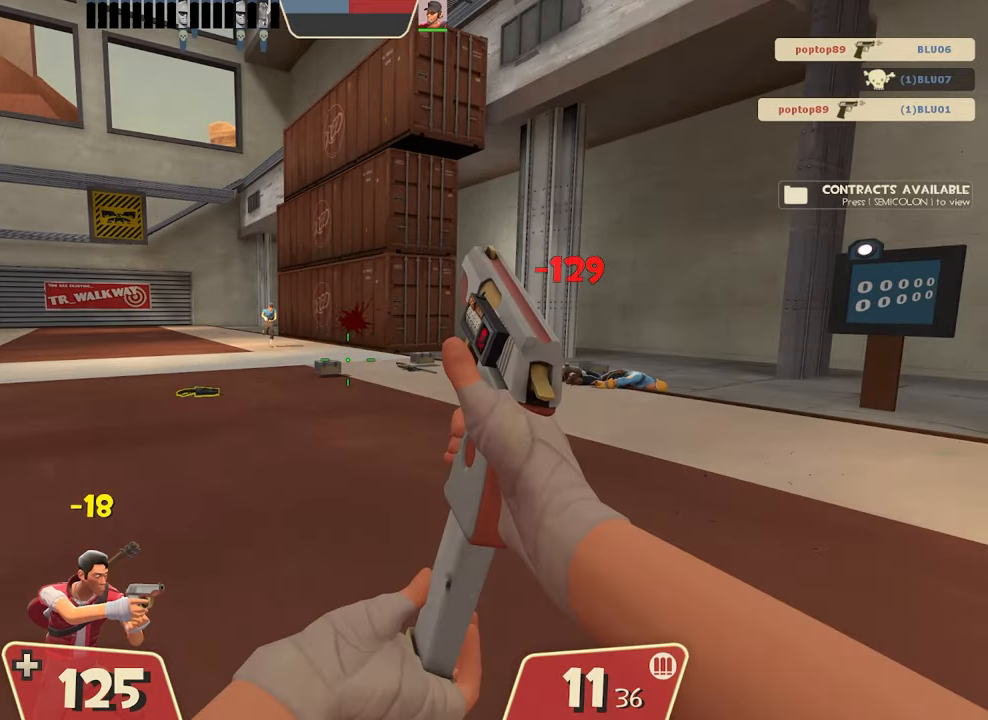
{"buttons": [], "left_stick": "up", "events": [[400, "left_stick", "up"]]}
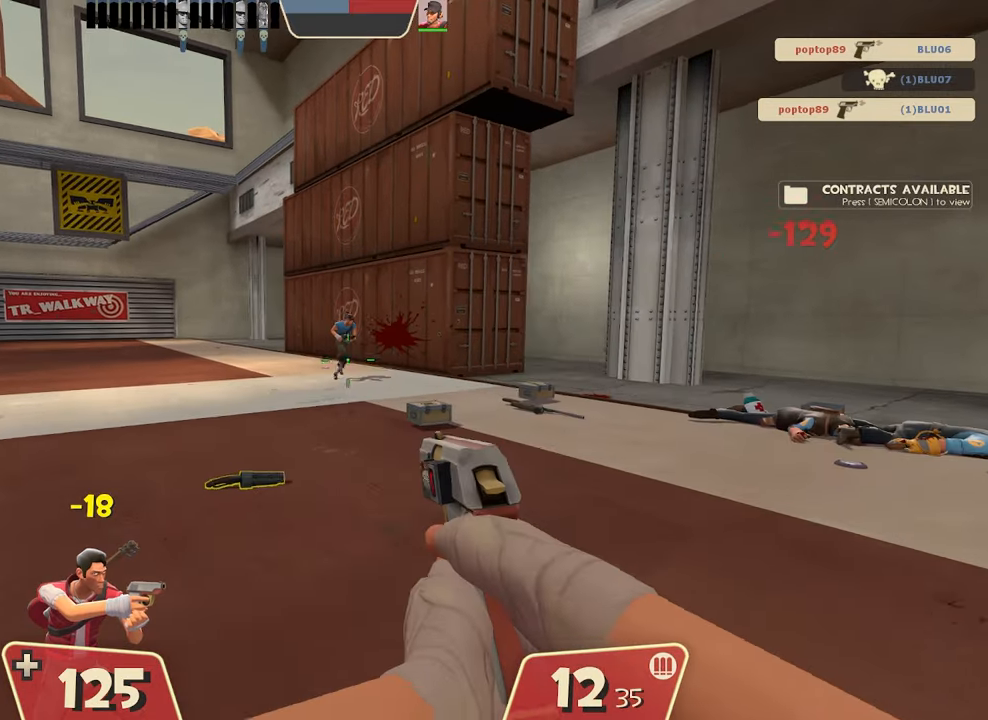
{"buttons": ["R2"], "left_stick": "center", "events": [[133, "R2", "down"], [200, "left_stick", "right"], [417, "left_stick", "center"]]}
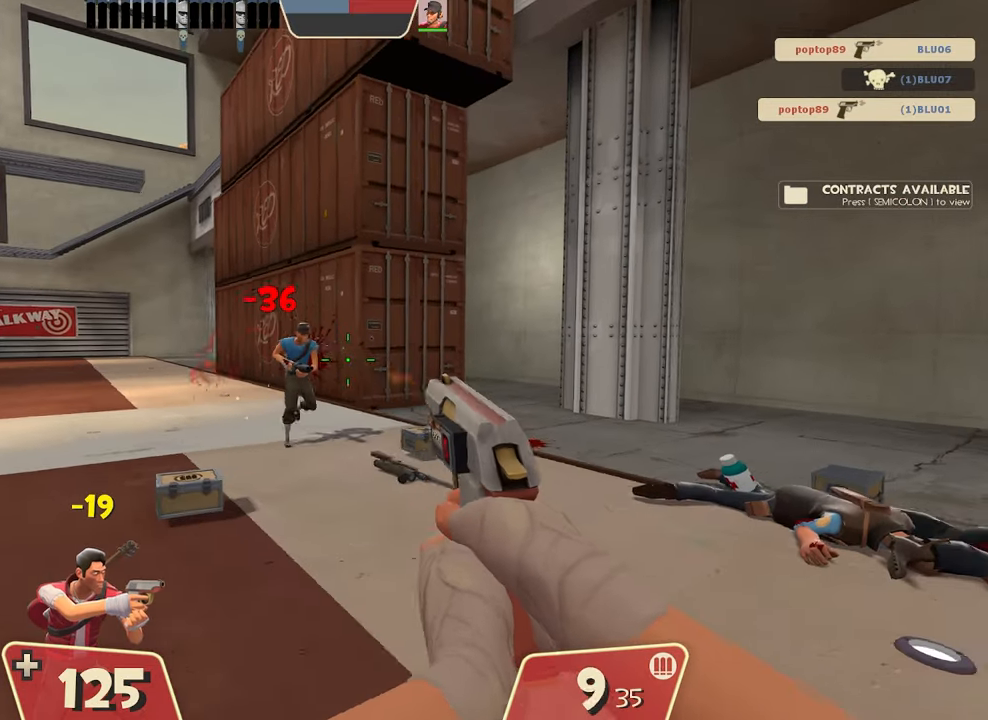
{"buttons": ["R2"], "left_stick": "center", "events": []}
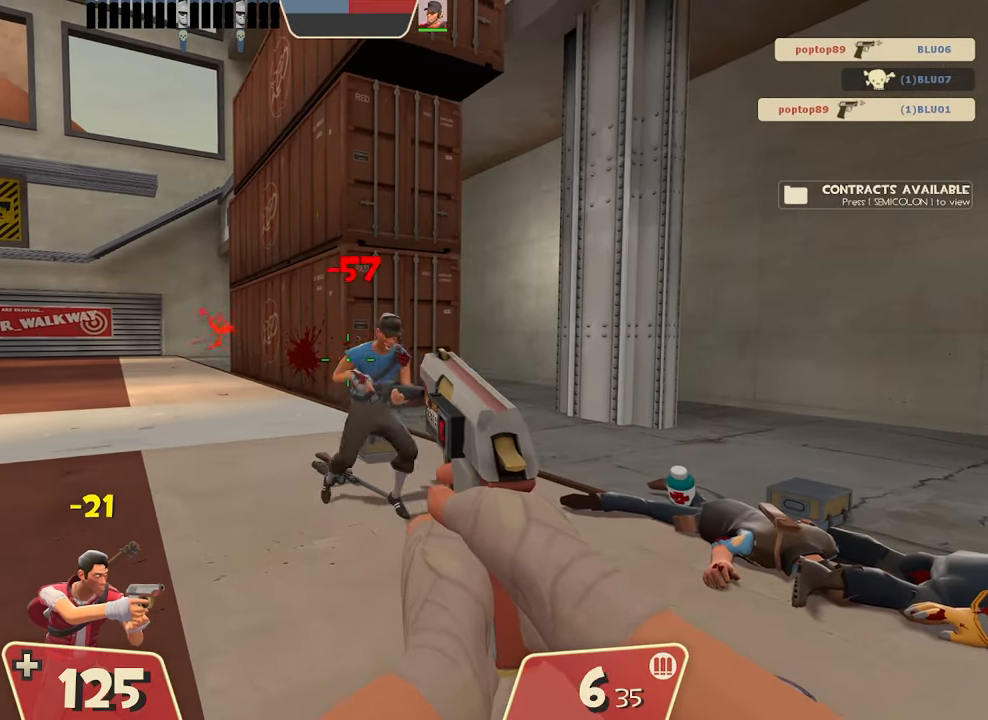
{"buttons": ["R2"], "left_stick": "down", "events": [[433, "left_stick", "down"]]}
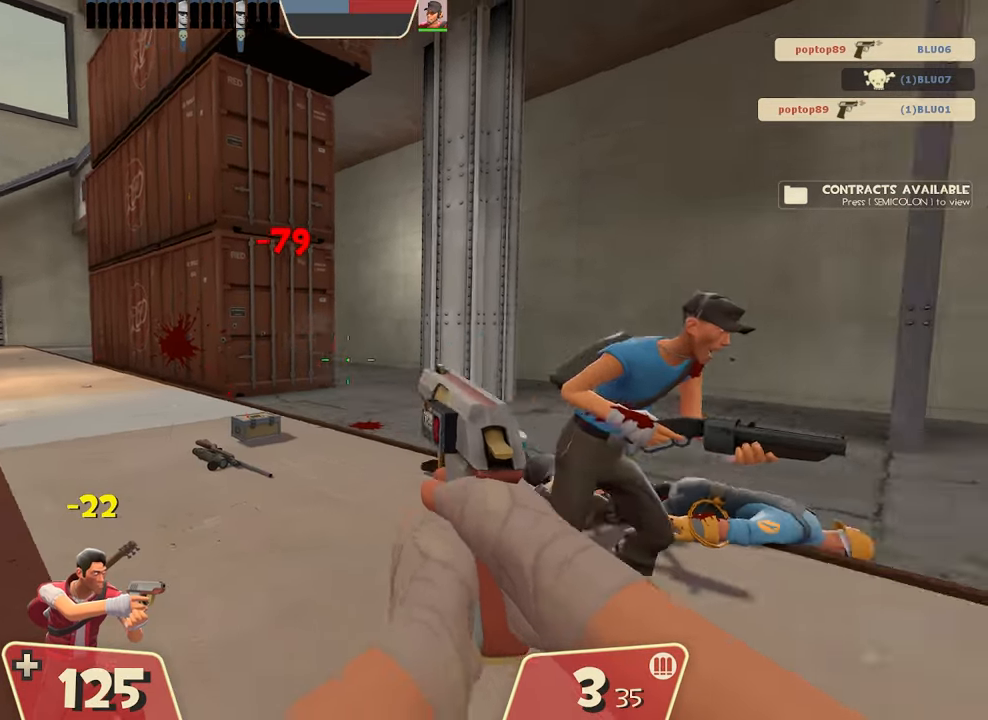
{"buttons": ["R2"], "left_stick": "up", "events": [[117, "left_stick", "down-left"], [284, "left_stick", "center"], [334, "left_stick", "up"]]}
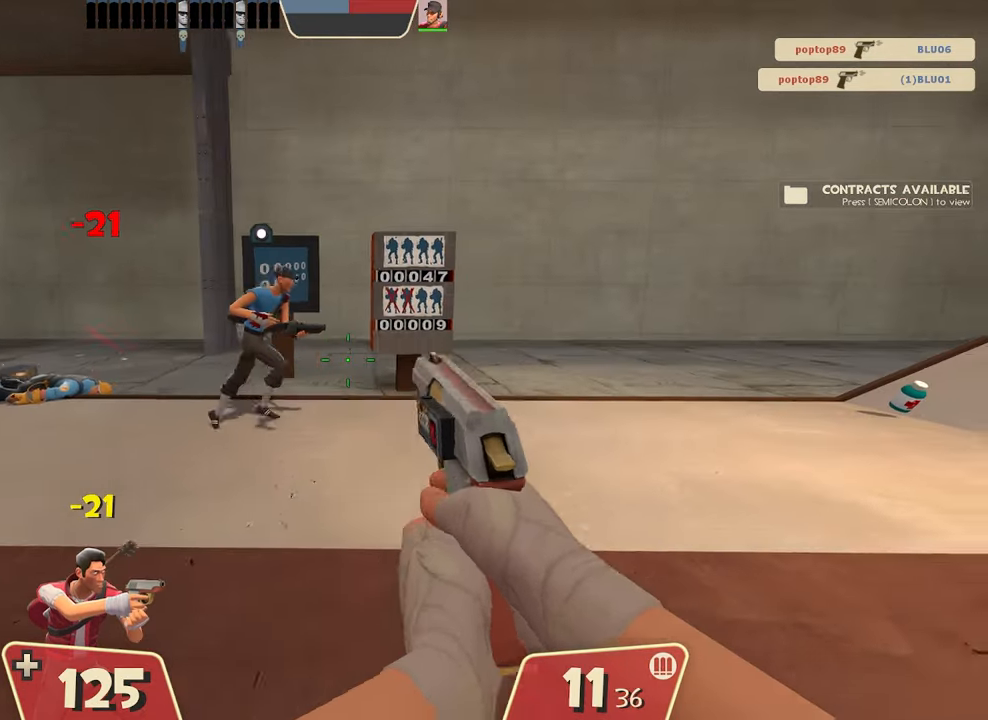
{"buttons": ["A"], "left_stick": "center", "events": [[66, "R2", "up"], [116, "L1", "down"], [200, "A", "down"], [266, "L1", "up"], [500, "left_stick", "center"]]}
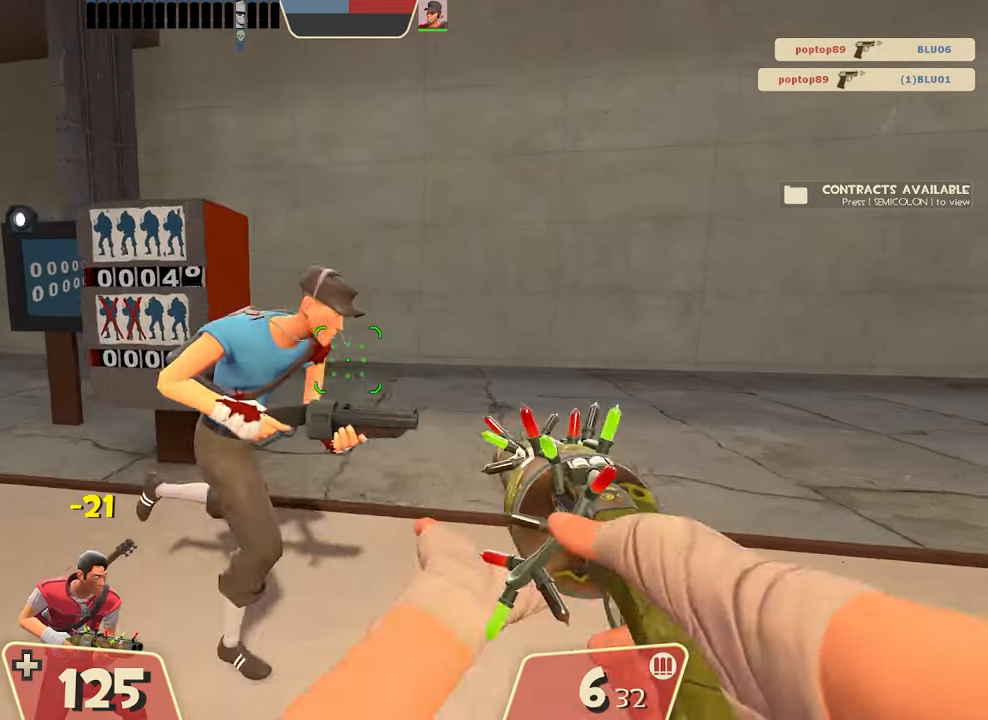
{"buttons": ["R2"], "left_stick": "center"}
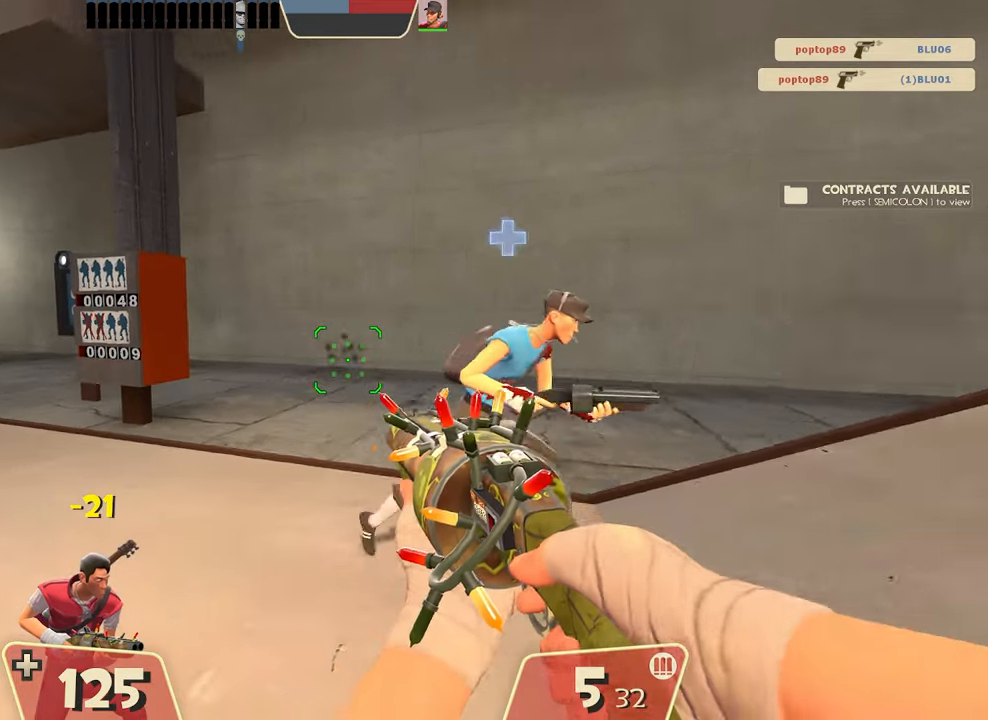
{"buttons": ["R2"], "left_stick": "right", "events": [[33, "R2", "up"], [100, "left_stick", "right"], [266, "A", "down"], [317, "A", "up"], [433, "R2", "down"]]}
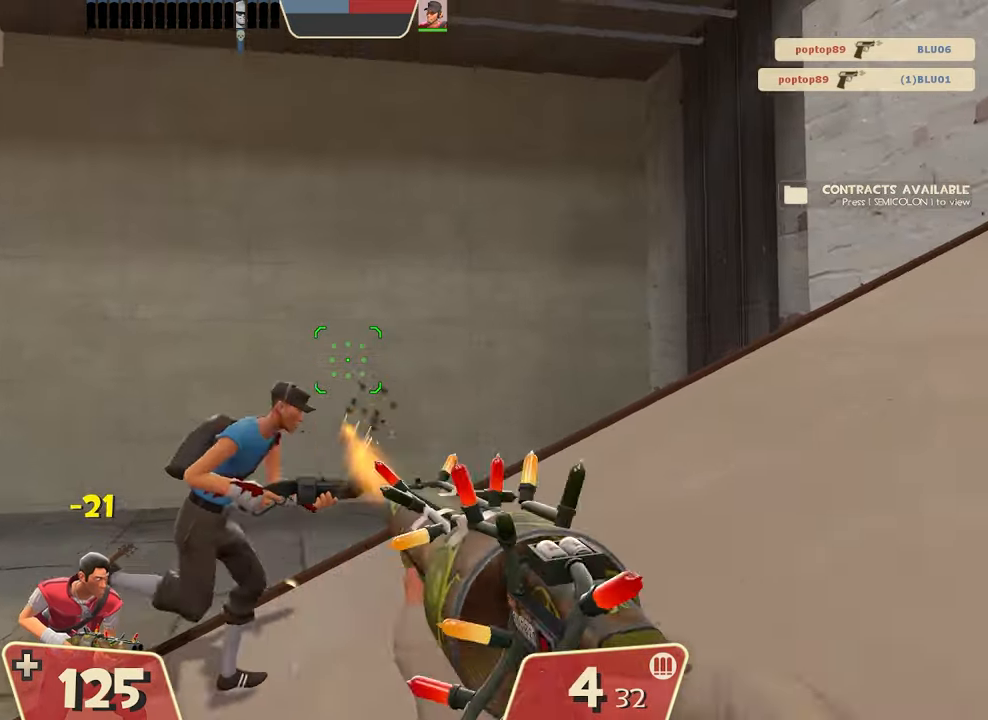
{"buttons": [], "left_stick": "right", "events": [[50, "left_stick", "center"], [133, "R2", "up"], [467, "left_stick", "right"]]}
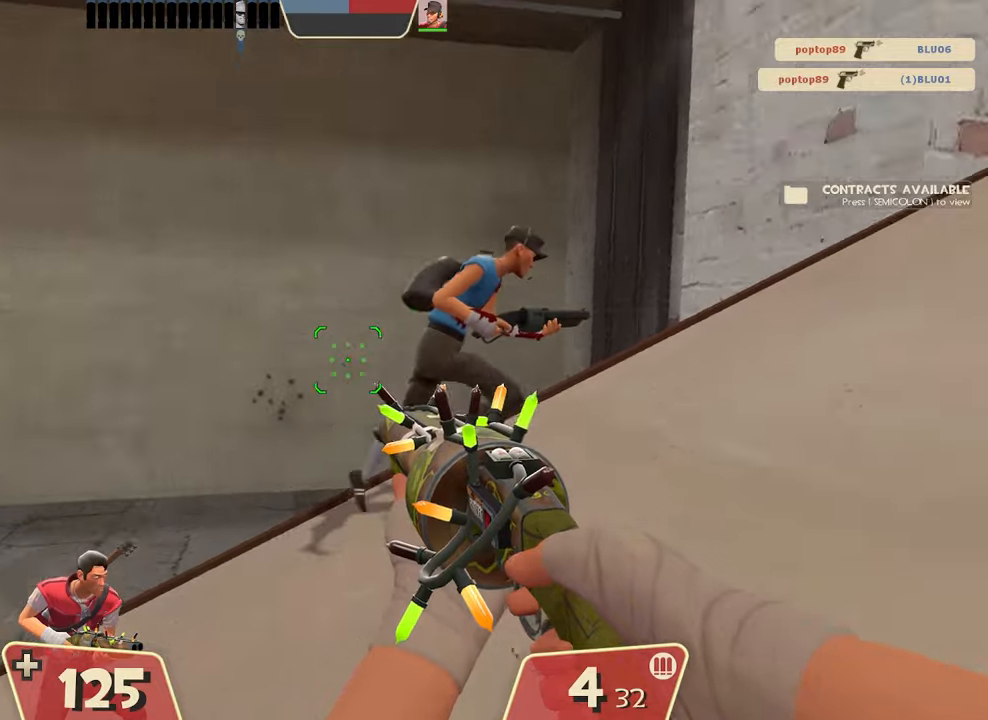
{"buttons": [], "left_stick": "center", "events": [[166, "R2", "down"], [350, "left_stick", "center"], [417, "R2", "up"]]}
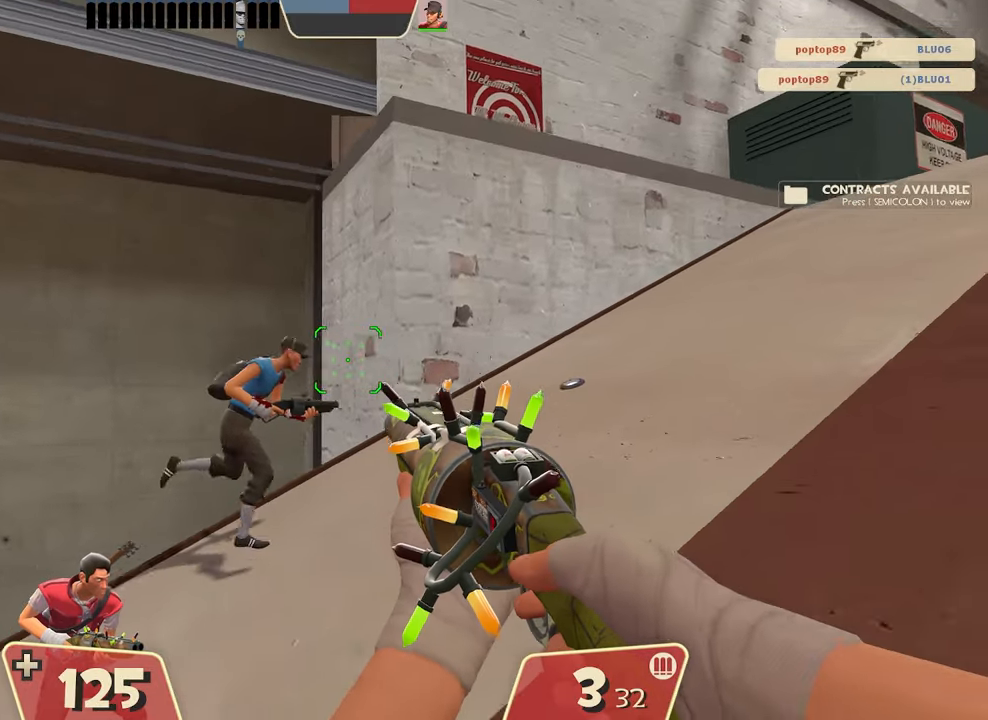
{"buttons": [], "left_stick": "right", "events": [[217, "R2", "down"], [350, "left_stick", "right"], [417, "R2", "up"]]}
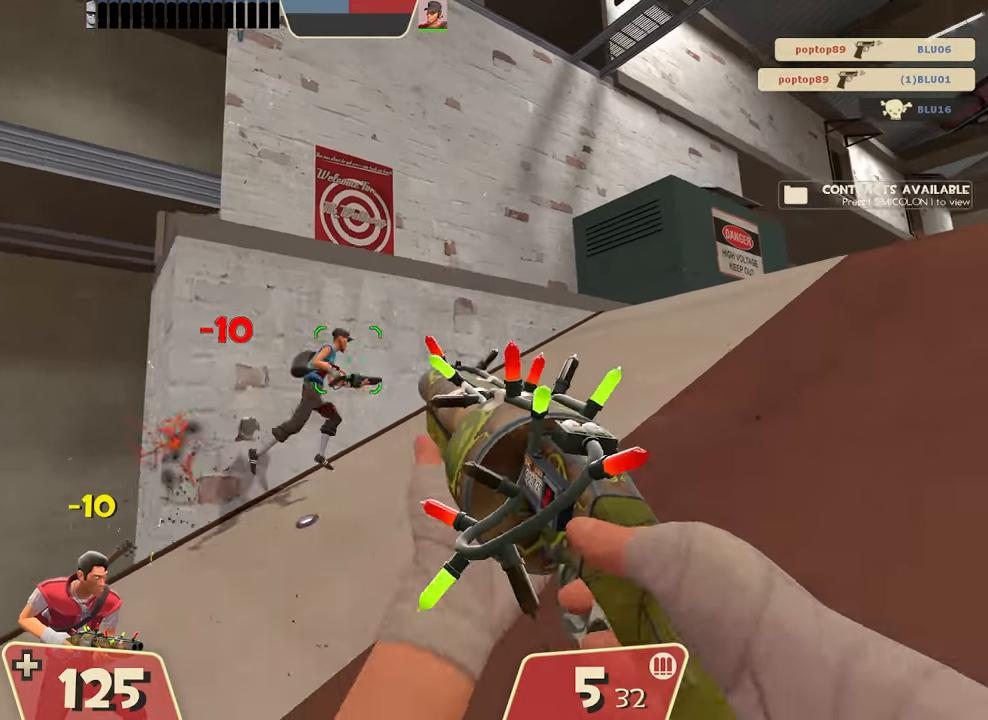
{"buttons": [], "left_stick": "right", "events": [[16, "left_stick", "center"], [383, "left_stick", "right"]]}
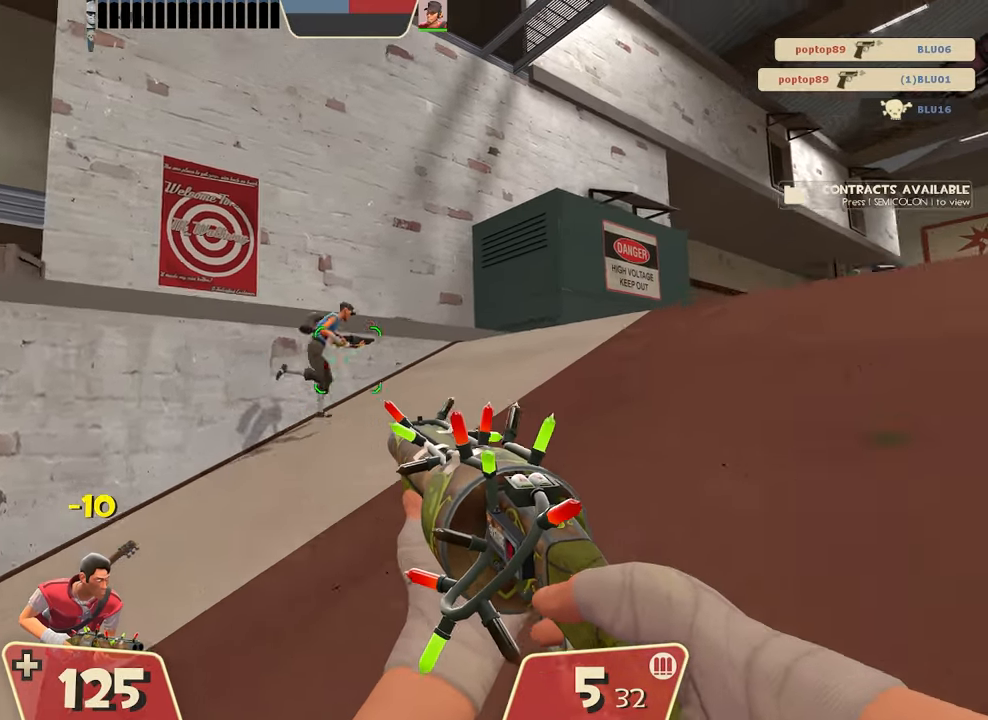
{"buttons": [], "left_stick": "center", "events": [[17, "R2", "down"], [167, "left_stick", "up-right"], [300, "R2", "up"], [417, "left_stick", "center"]]}
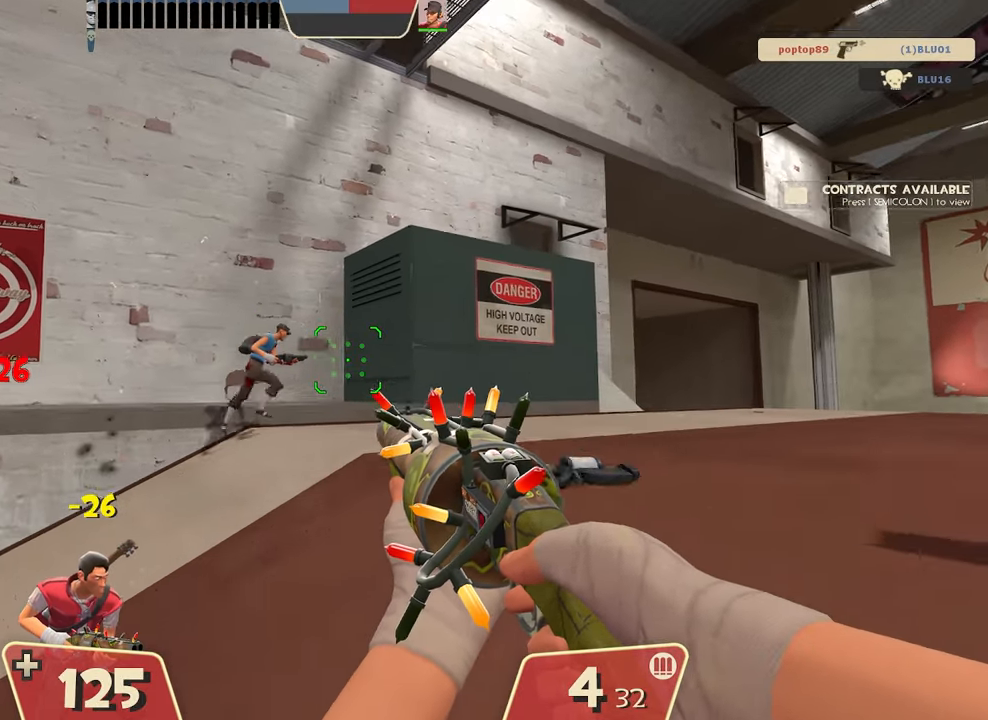
{"buttons": [], "left_stick": "center", "events": [[183, "R2", "down"], [433, "R2", "up"]]}
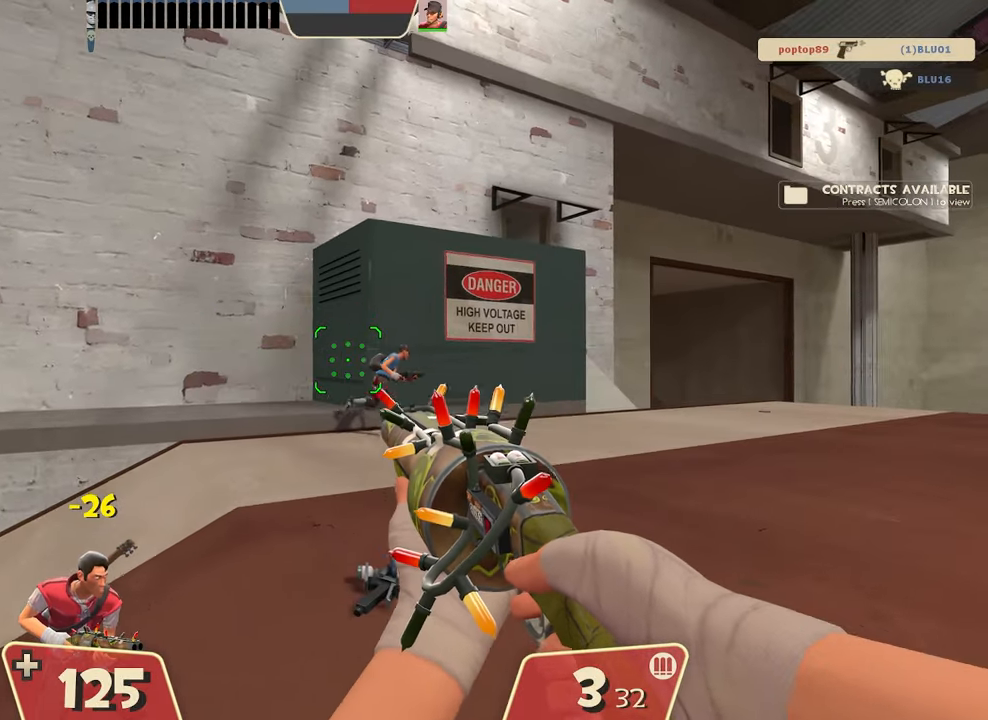
{"buttons": ["R1"], "left_stick": "up-right", "events": [[217, "left_stick", "right"], [367, "left_stick", "up-right"], [384, "R1", "down"]]}
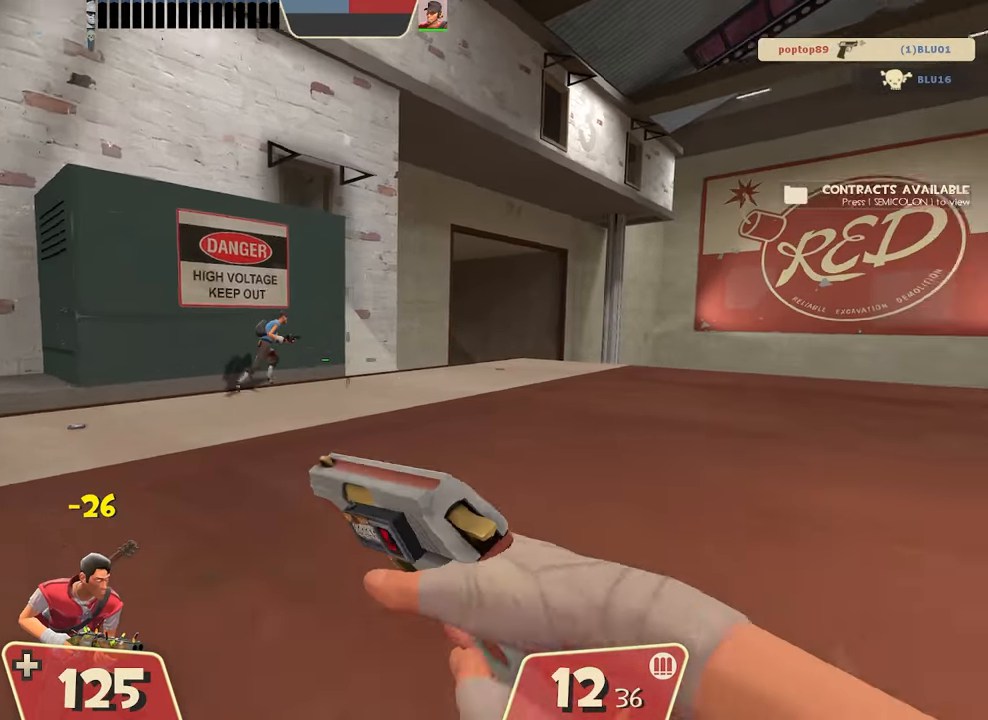
{"buttons": [], "left_stick": "up", "events": [[16, "left_stick", "up"], [33, "R1", "up"]]}
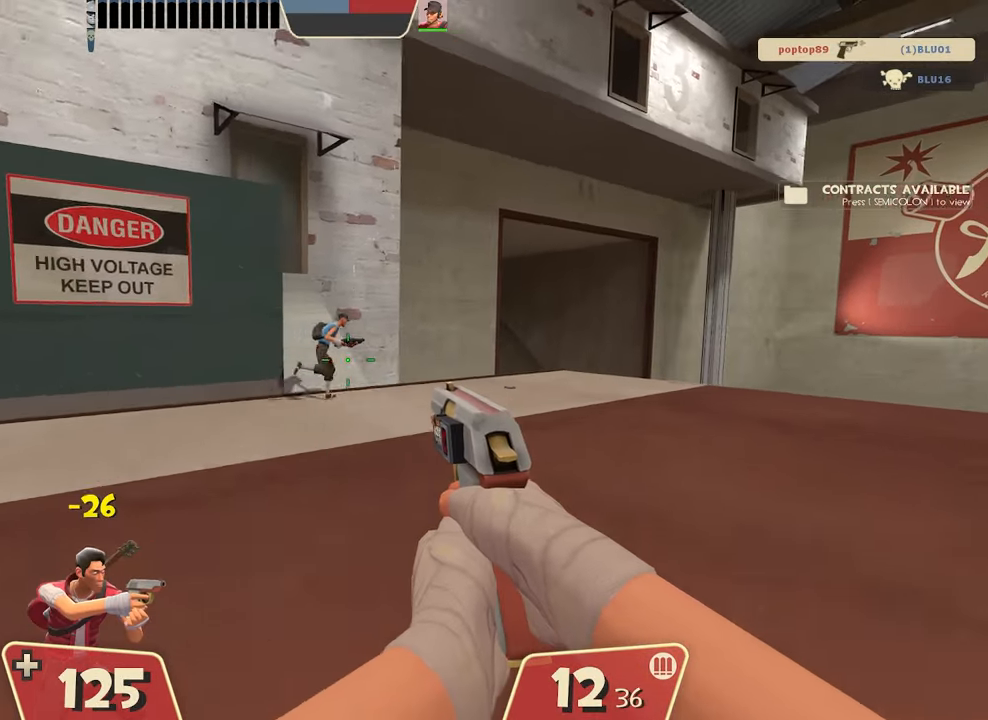
{"buttons": ["R2"], "left_stick": "up", "events": [[267, "R2", "down"]]}
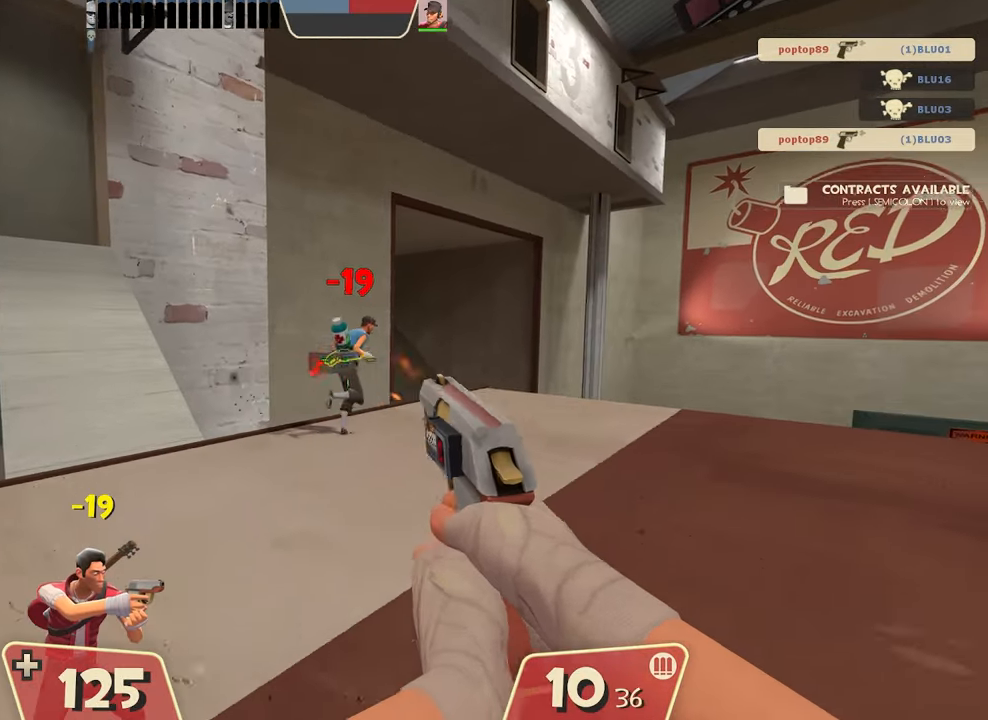
{"buttons": [], "left_stick": "down", "events": [[383, "R2", "up"], [400, "left_stick", "down"]]}